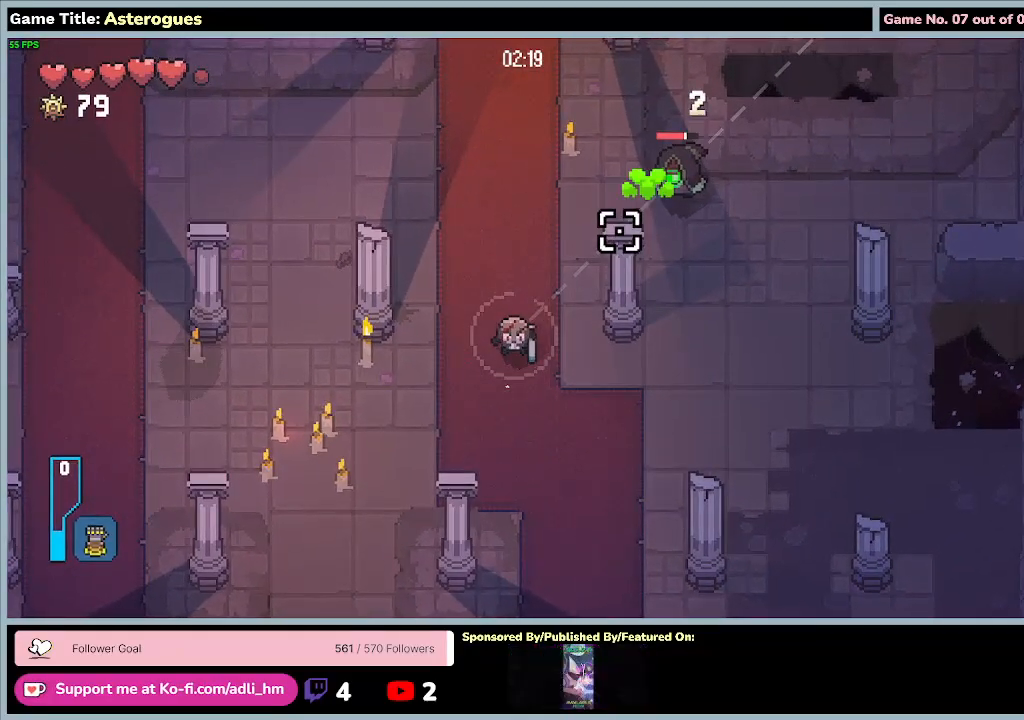
Gameplay with keyboard and mouse; each line is a JSON object with the keys and mouse buttons held at the frame after it. "events" lists presses ("down") and releases ("up") of "0", "1", "2", "3", "4", "5", "6", "7", "8", "9", "a", "alt", "b", "c", "caps_lock", "ctrl", "d", "down", "e", "escape", "f", "f1", "f2", "f3", "f4", "f5", "f6", "f7", "f8", "g", "h", "i", "j", "k", "l", "left", "m", "n", "o", "p", "q", "r", "return", "right", "s", "shift", "space", "t", "tab", "tilde", "u", "up", "v", "w", "x", "y", "z", "mouse_left", "mouse_wheel" and "mouse_right" between this image and that frame as [ms after this image, input, new state], when the widget could be followed in between. "mouse_left", "mouse_wheel", "mouse_right" = the "left", "wheel", "right" buttons of the "mouse" list. No other keys are recorded. "wheel" means that the mouse wheel is clicked or scrolled. Mouse movement is not recorded.
{"keys": [], "mouse": [], "events": []}
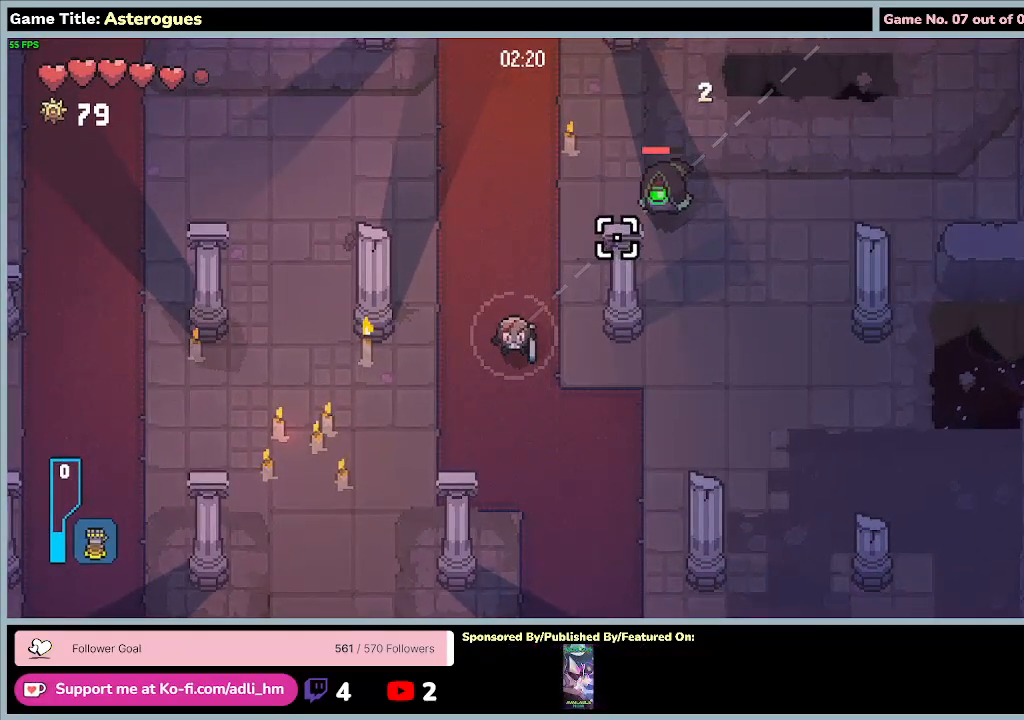
{"keys": ["a", "w"], "mouse": [], "events": [[67, "w", "down"], [467, "a", "down"]]}
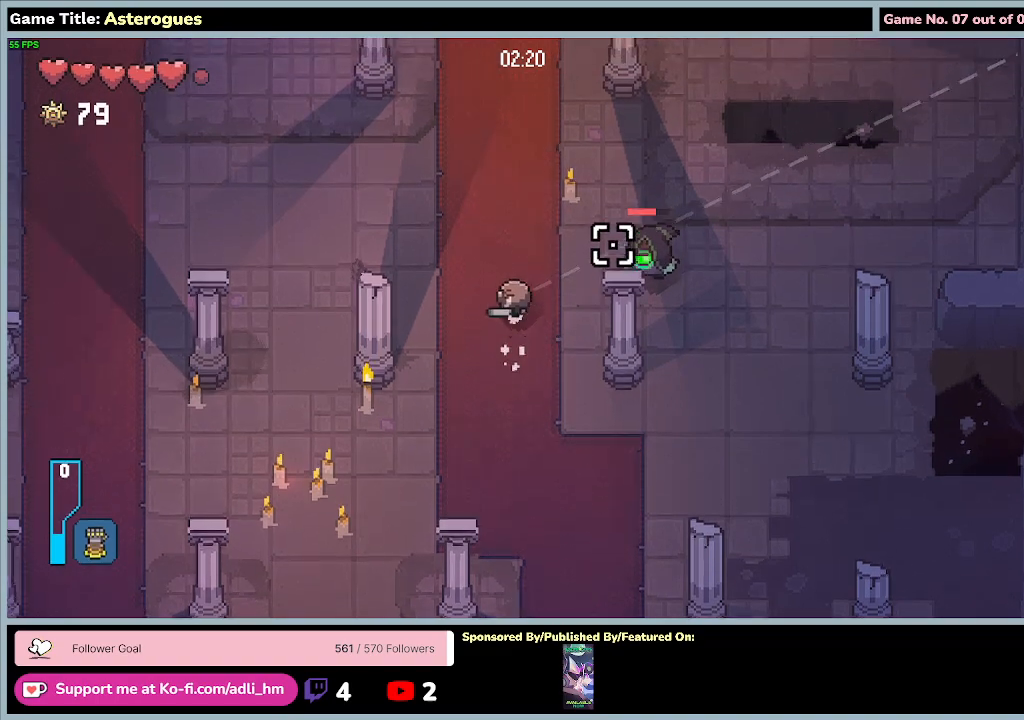
{"keys": ["a", "w"], "mouse": [], "events": []}
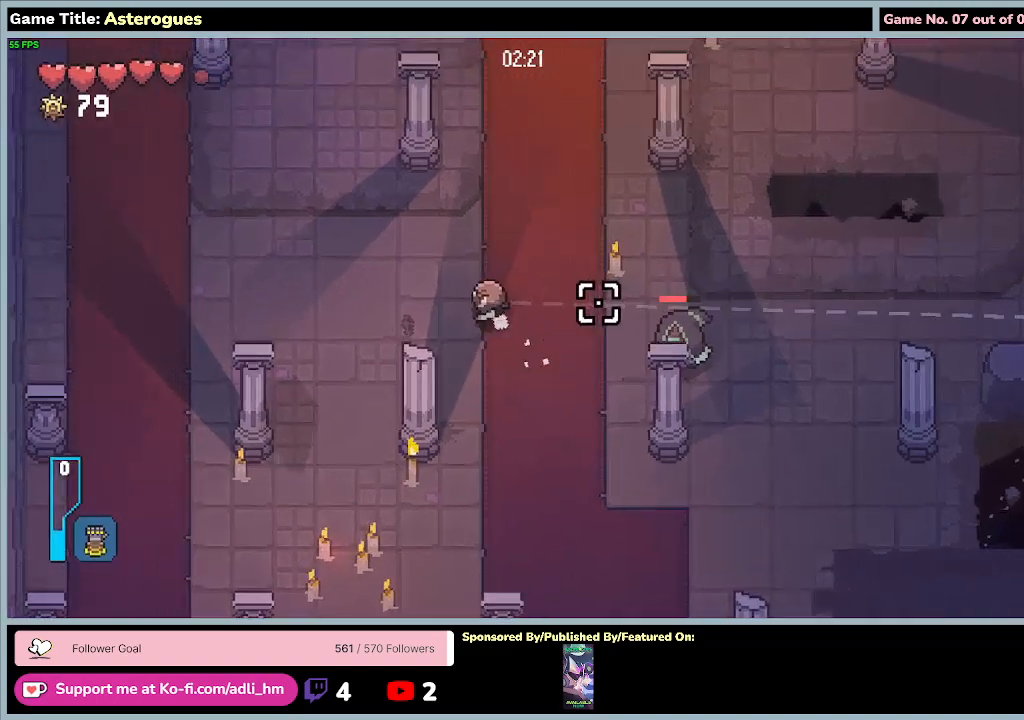
{"keys": ["a", "w"], "mouse": [], "events": []}
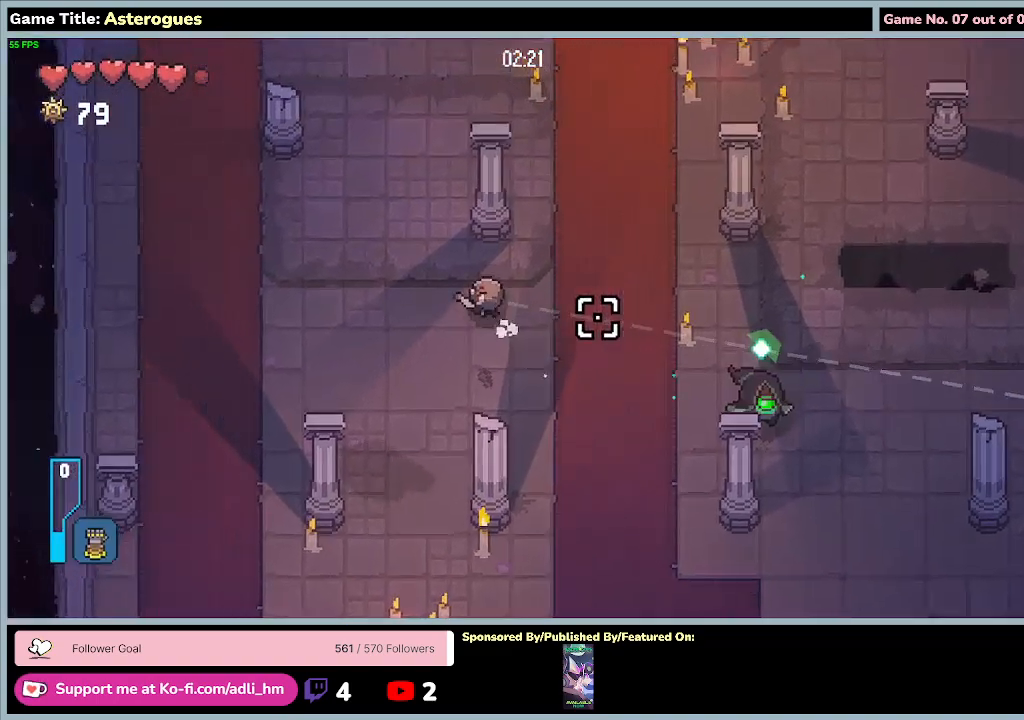
{"keys": ["a", "w"], "mouse": [], "events": []}
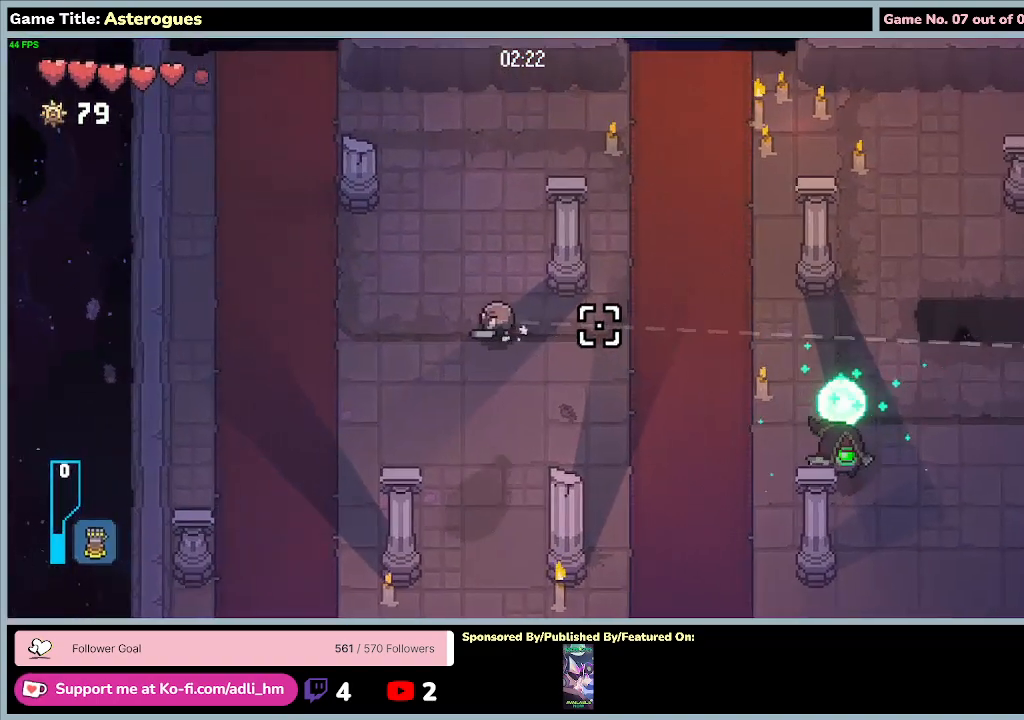
{"keys": ["d"], "mouse": ["left"], "events": [[67, "d", "down"], [100, "w", "up"], [133, "a", "up"], [167, "mouse_left", "down"]]}
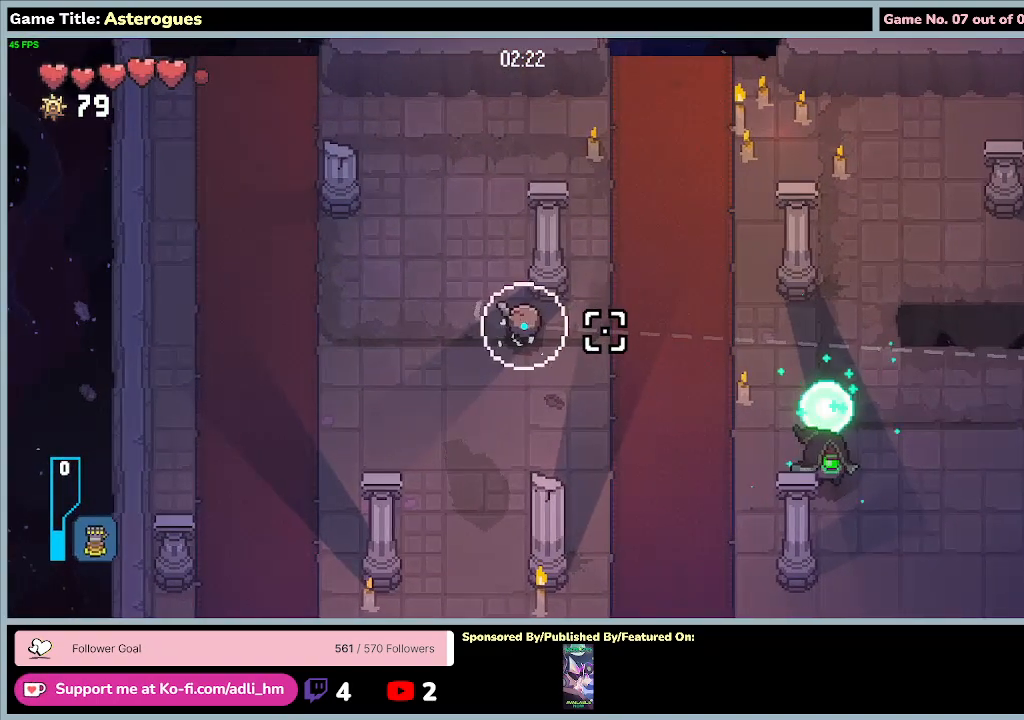
{"keys": ["a"], "mouse": ["left"], "events": [[67, "a", "down"], [100, "d", "up"]]}
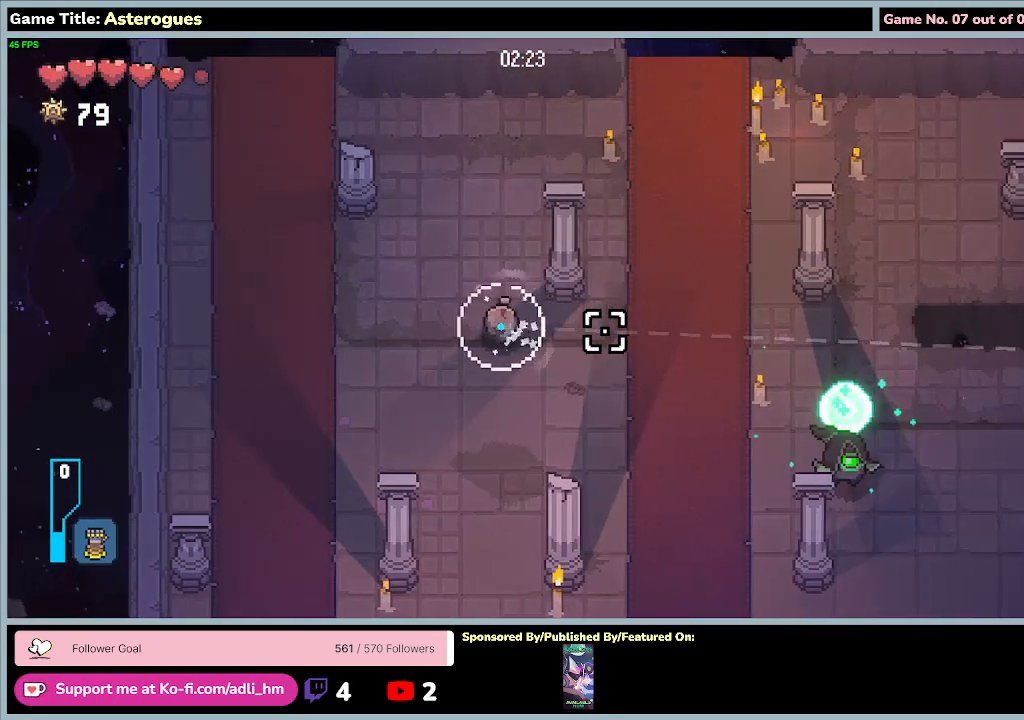
{"keys": [], "mouse": ["left"], "events": [[167, "a", "up"]]}
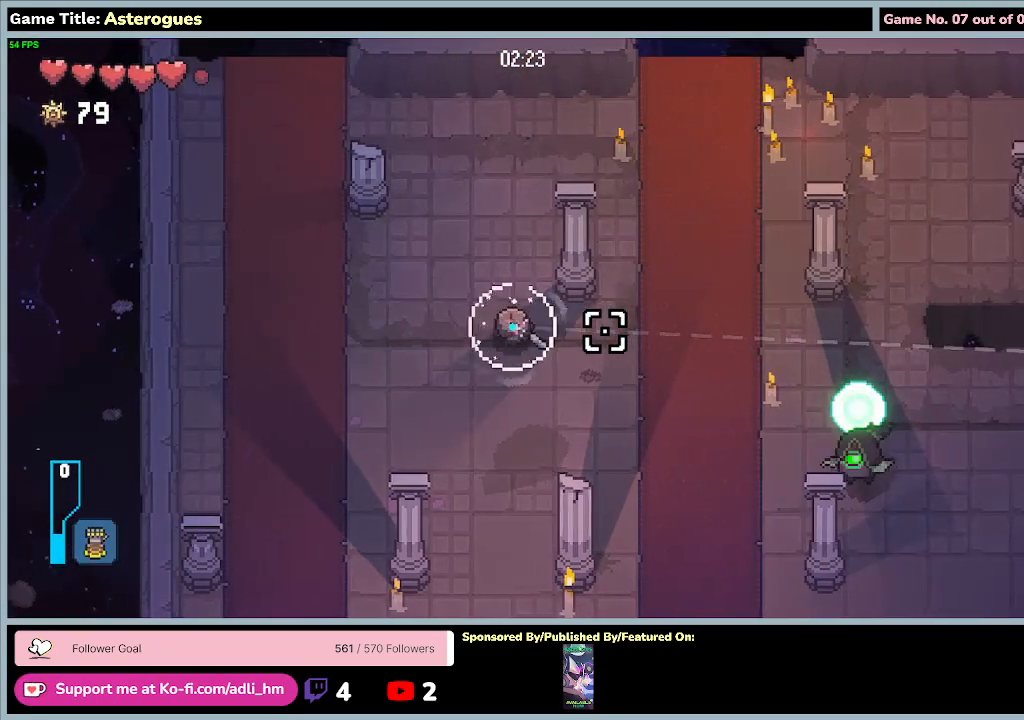
{"keys": [], "mouse": ["left"], "events": []}
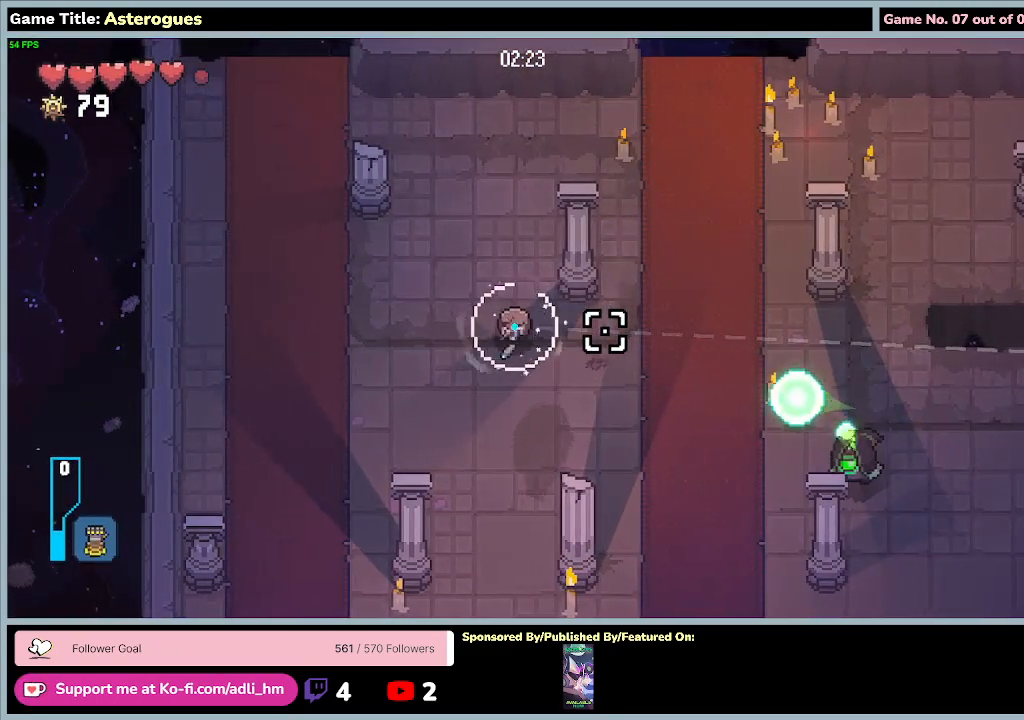
{"keys": ["s"], "mouse": ["left"], "events": [[233, "s", "down"]]}
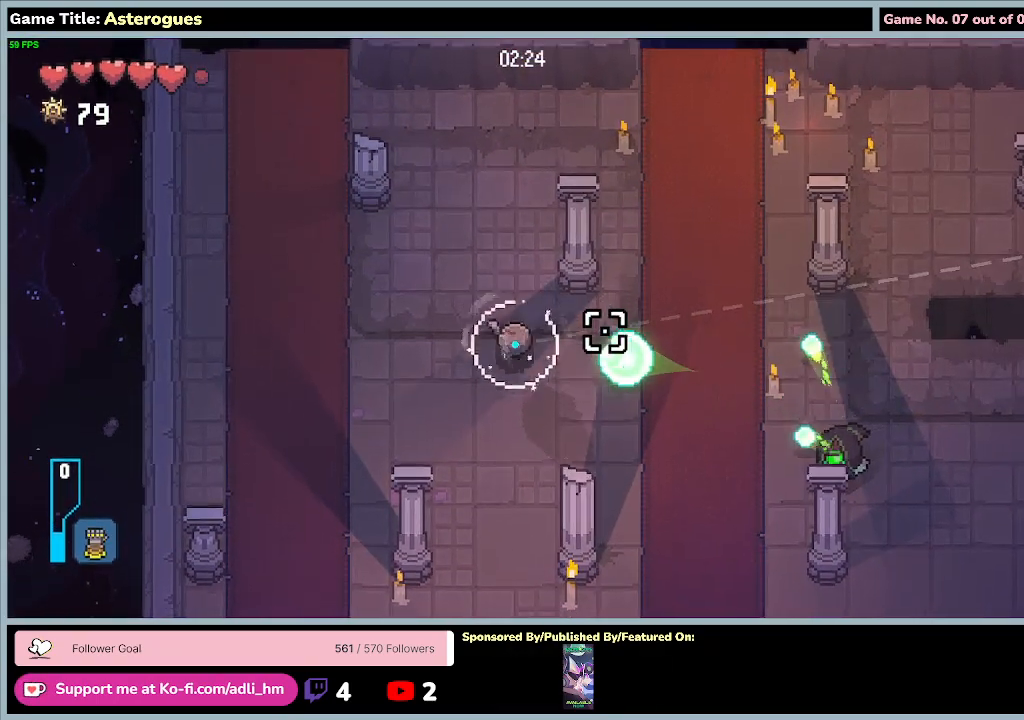
{"keys": ["s"], "mouse": ["left"], "events": []}
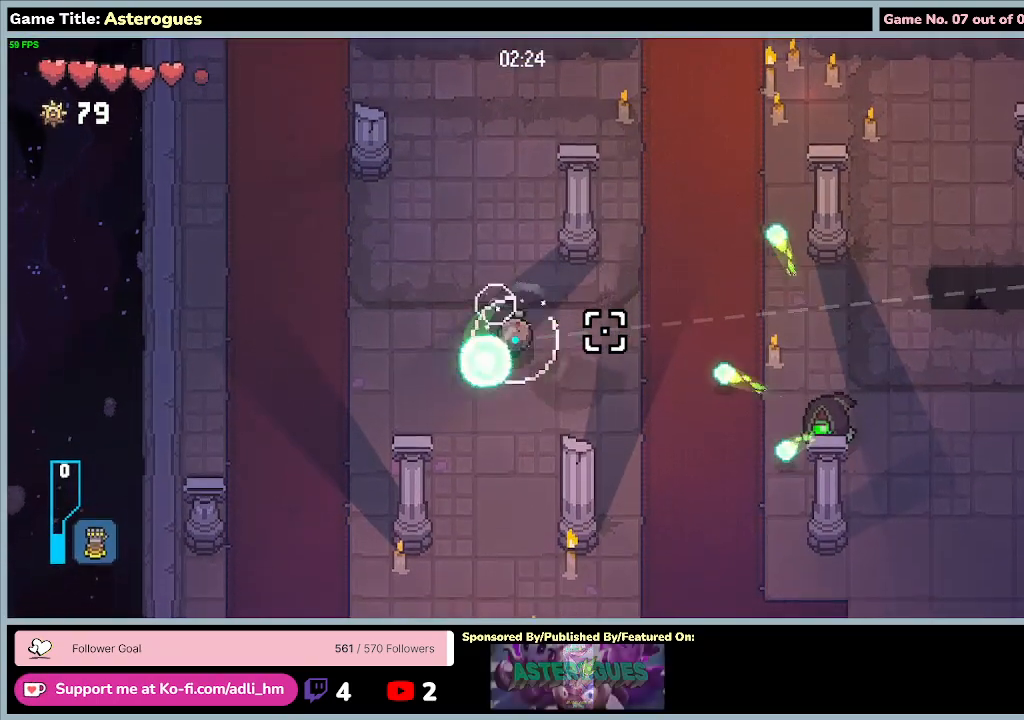
{"keys": ["s"], "mouse": ["left"], "events": []}
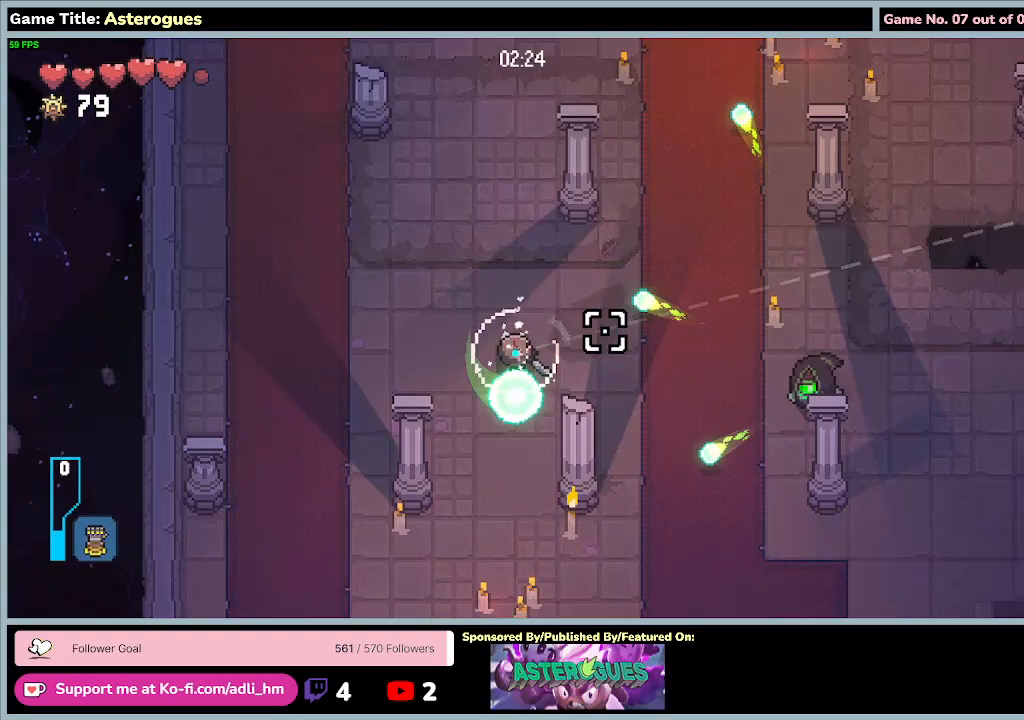
{"keys": [], "mouse": ["left"], "events": [[200, "s", "up"]]}
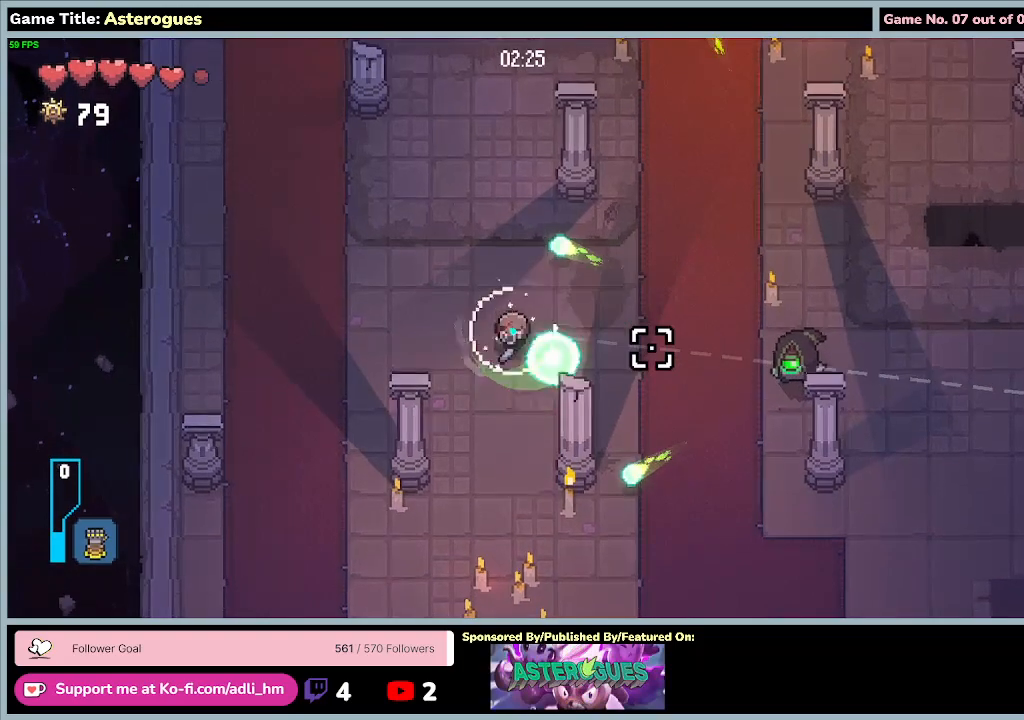
{"keys": [], "mouse": [], "events": [[267, "mouse_left", "up"]]}
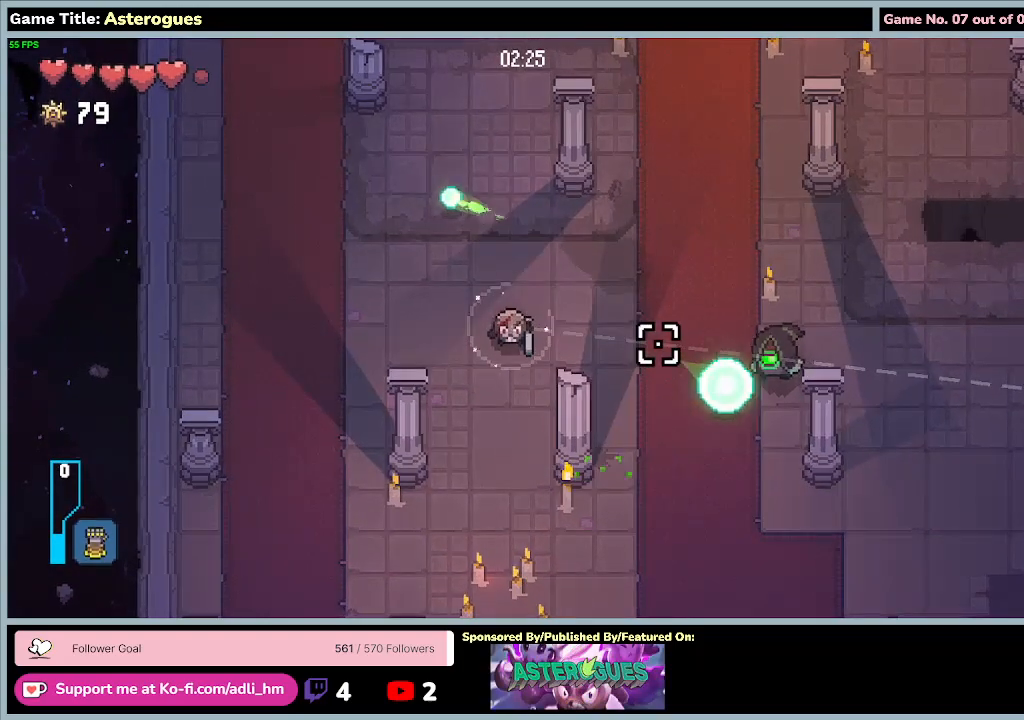
{"keys": [], "mouse": [], "events": []}
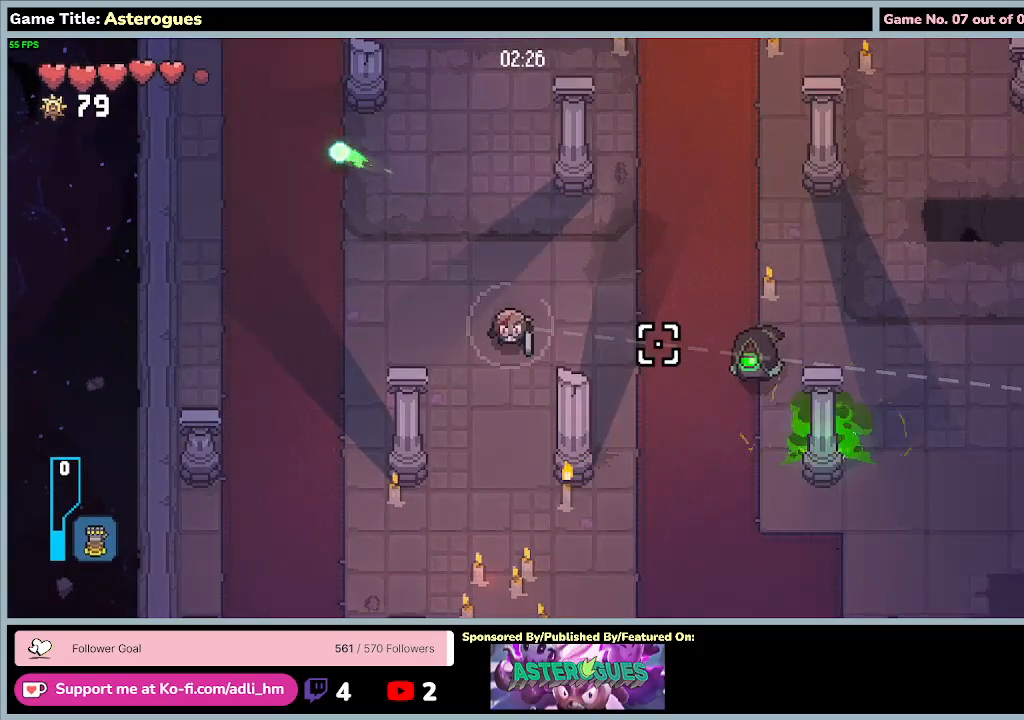
{"keys": [], "mouse": [], "events": []}
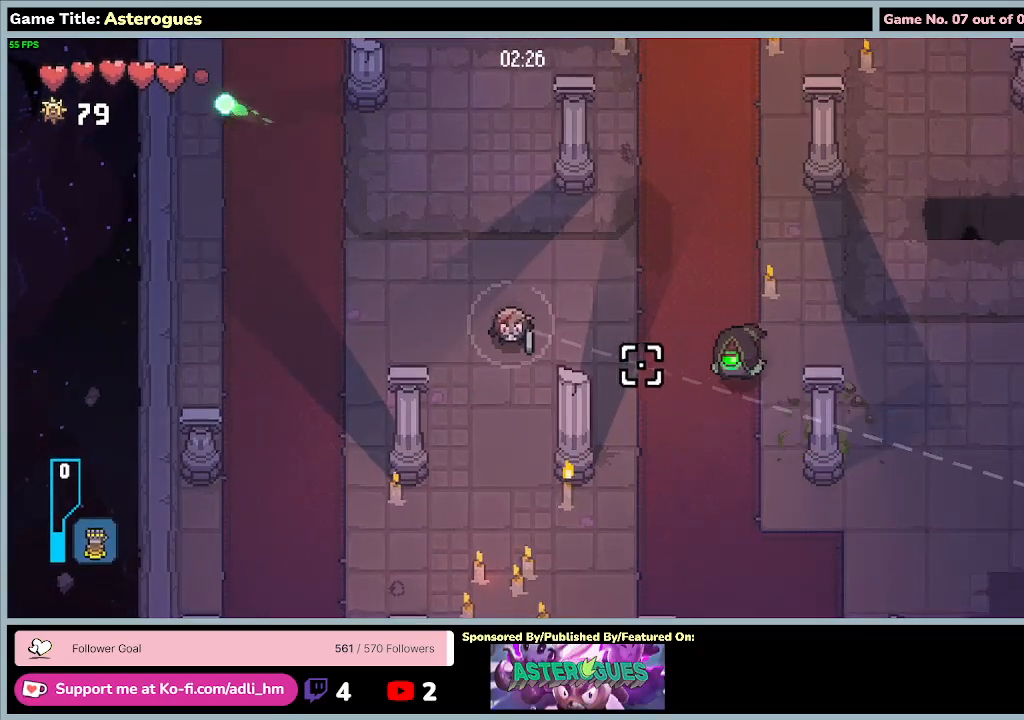
{"keys": [], "mouse": [], "events": []}
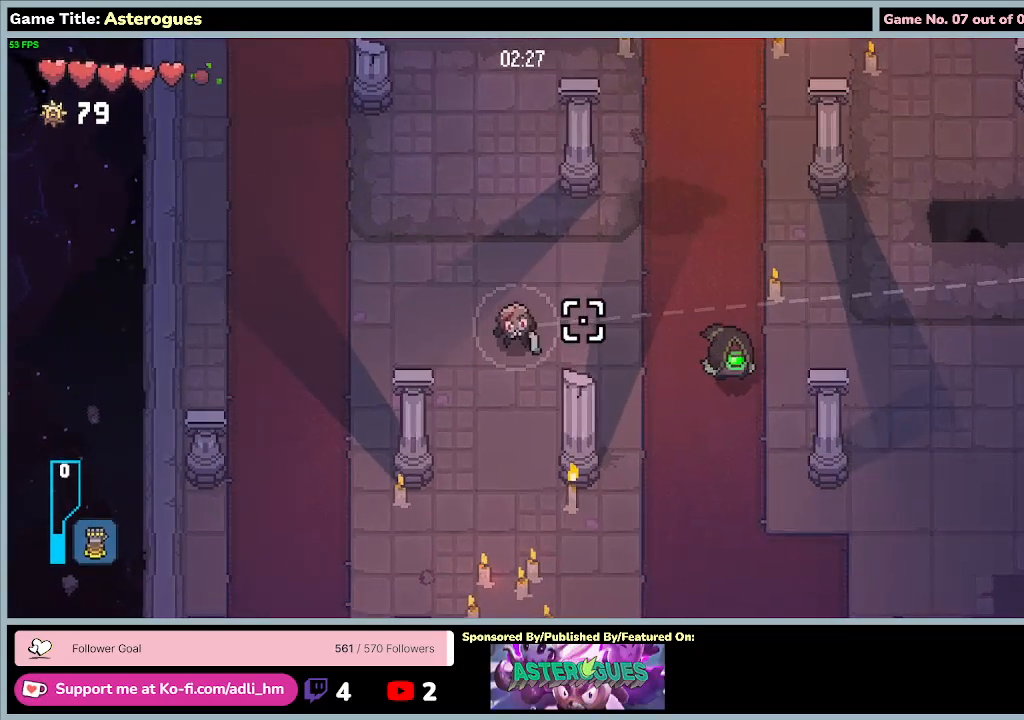
{"keys": ["a"], "mouse": [], "events": [[367, "a", "down"]]}
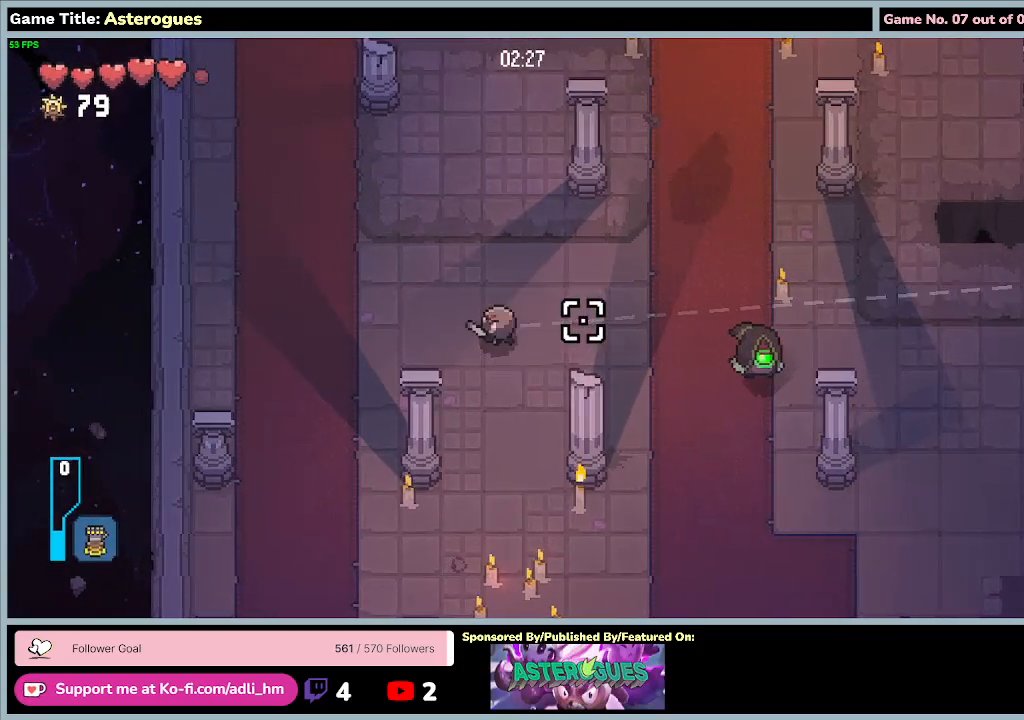
{"keys": ["a", "w"], "mouse": [], "events": [[233, "w", "down"]]}
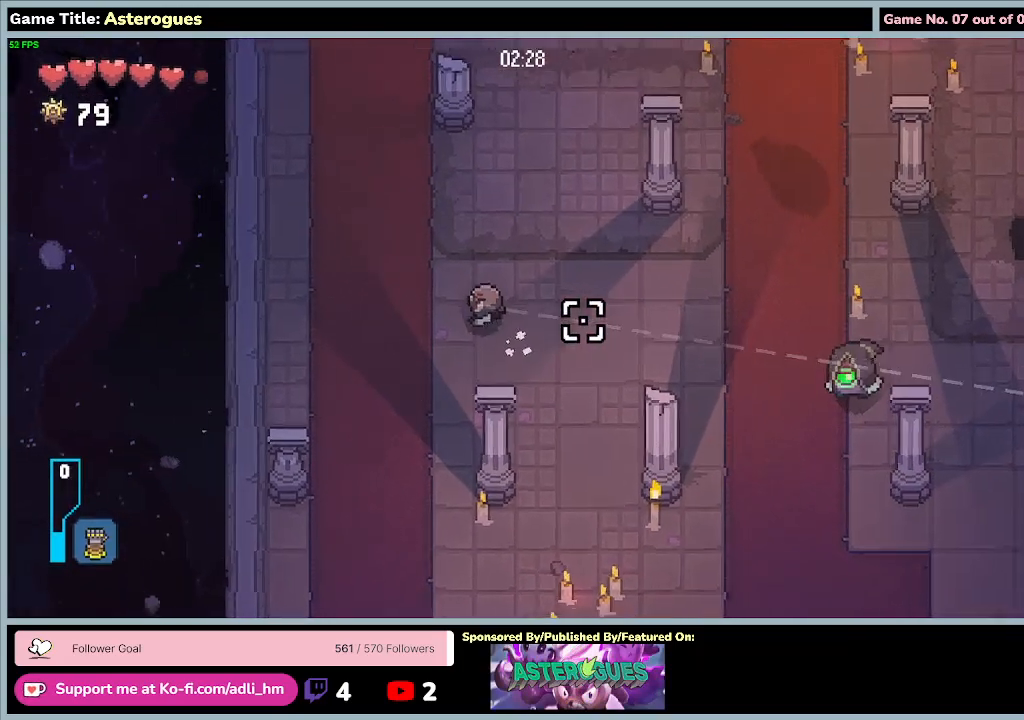
{"keys": [], "mouse": [], "events": [[367, "a", "up"], [367, "w", "up"]]}
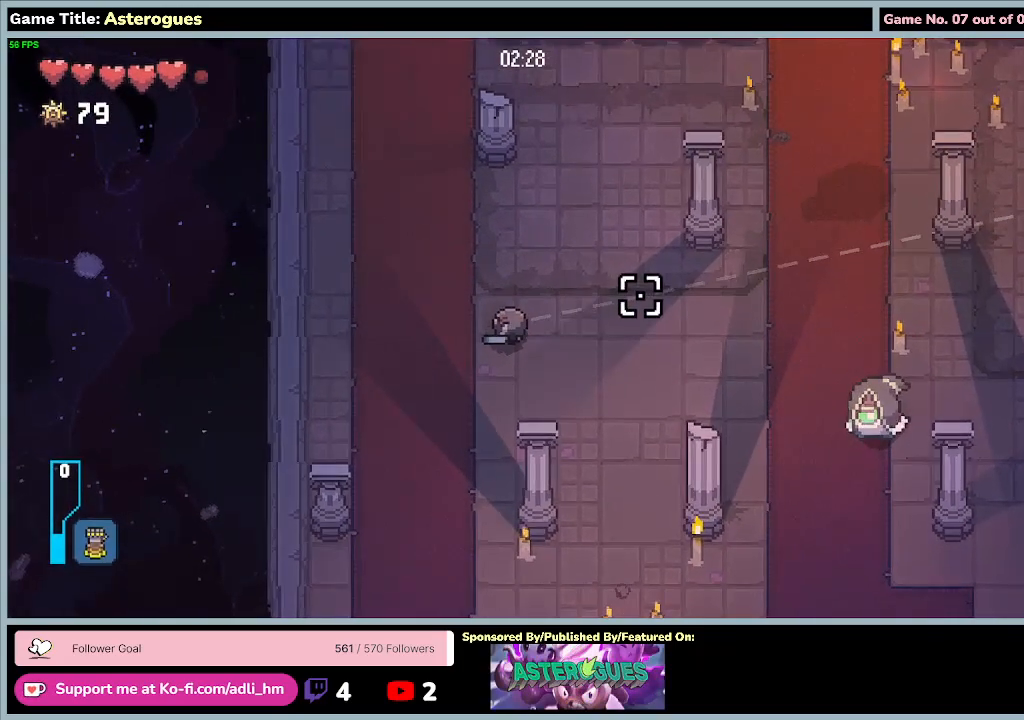
{"keys": [], "mouse": [], "events": []}
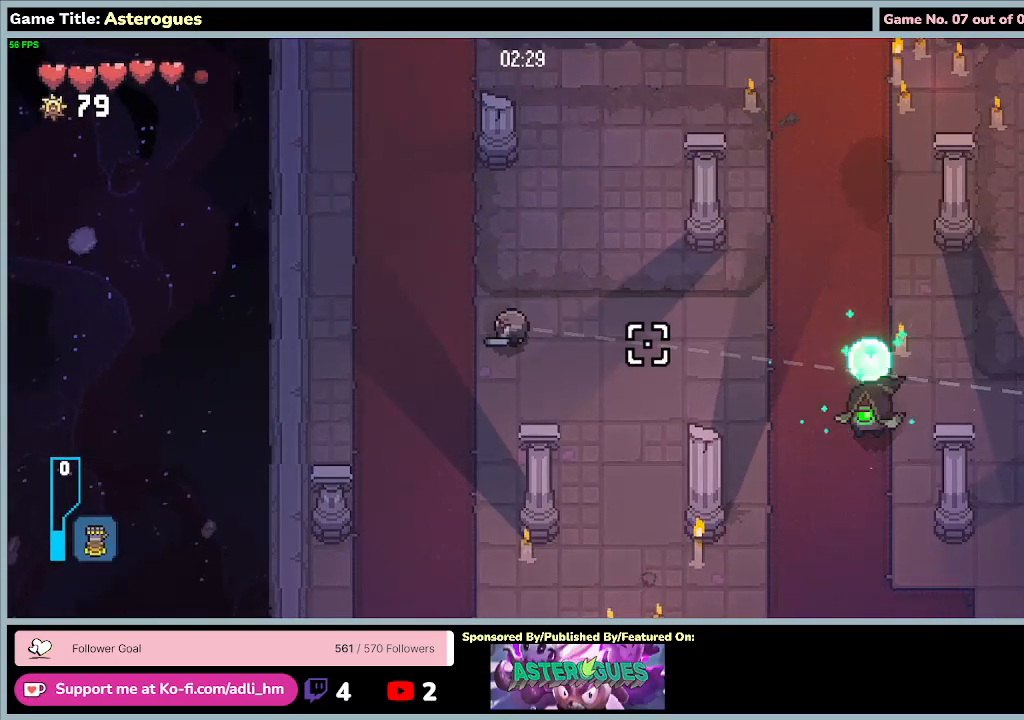
{"keys": [], "mouse": [], "events": []}
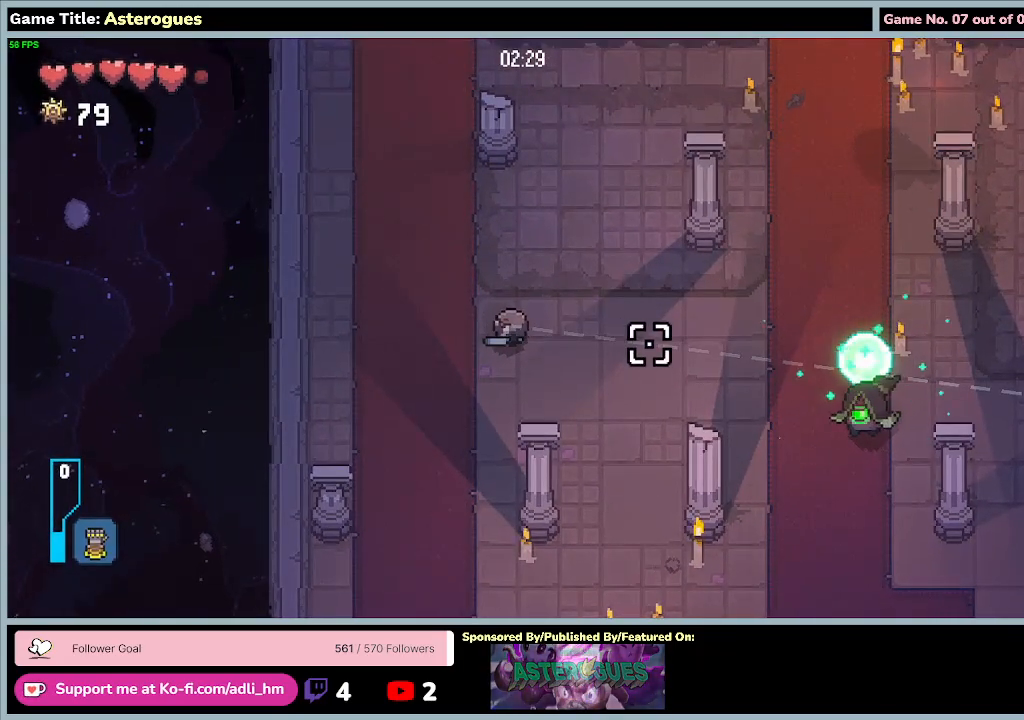
{"keys": [], "mouse": [], "events": []}
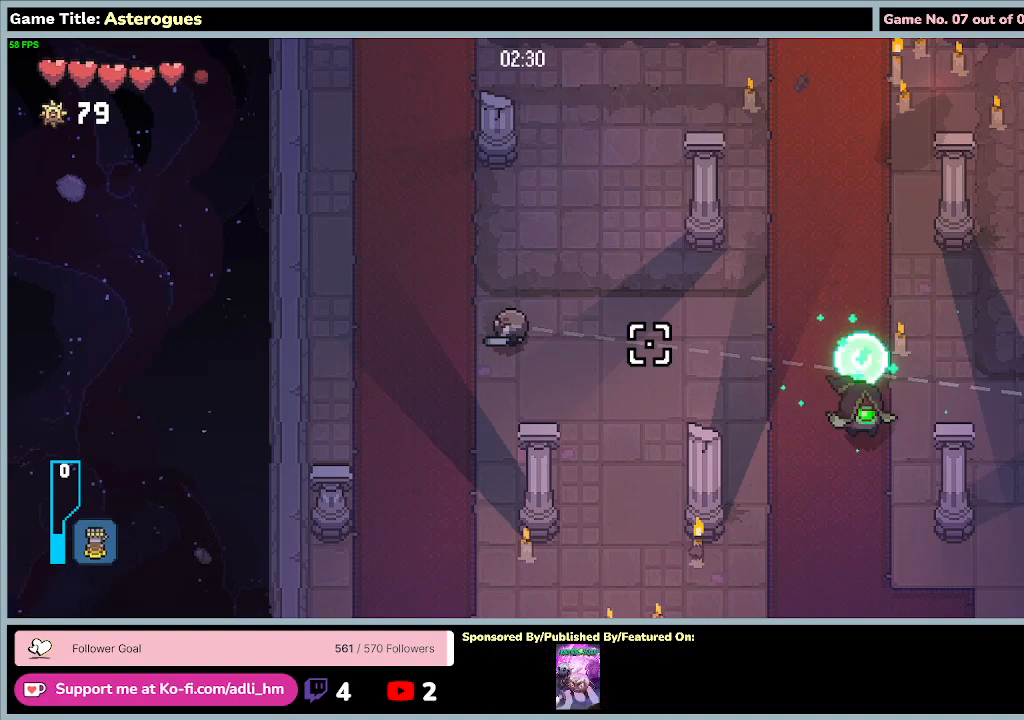
{"keys": [], "mouse": ["left"], "events": [[267, "mouse_left", "down"]]}
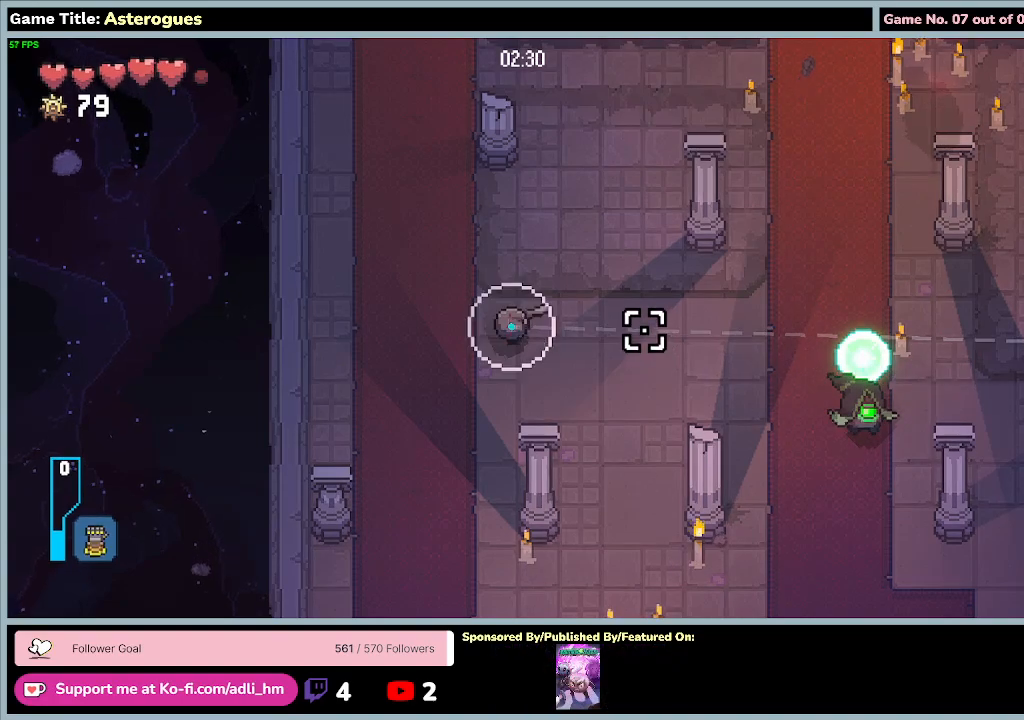
{"keys": [], "mouse": ["left"], "events": []}
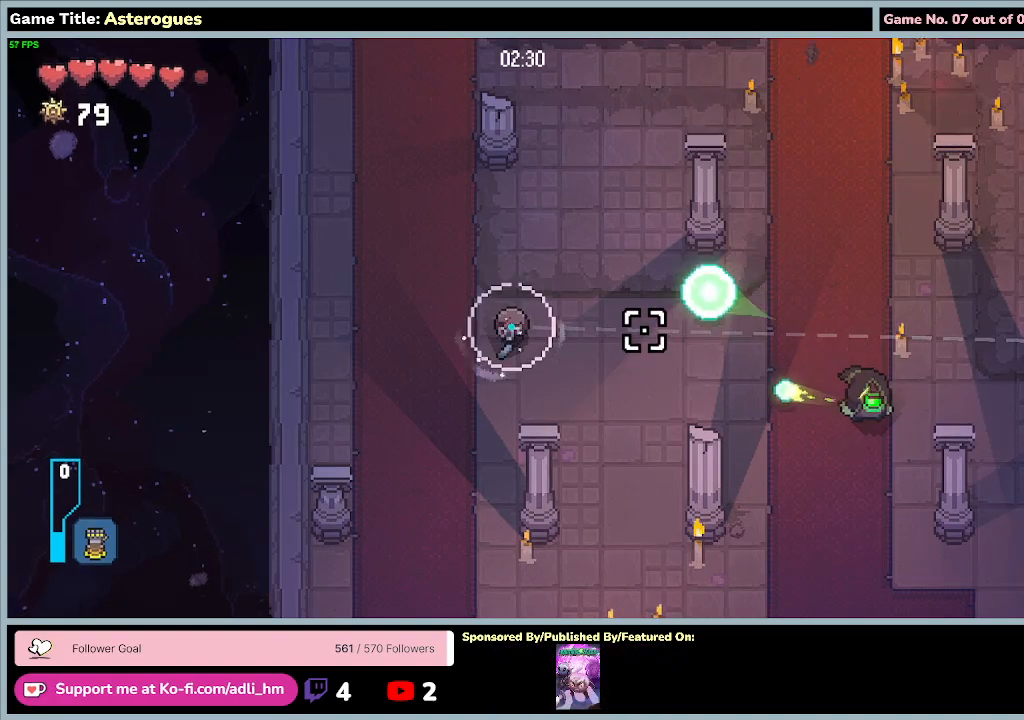
{"keys": ["w"], "mouse": ["left"], "events": [[233, "w", "down"]]}
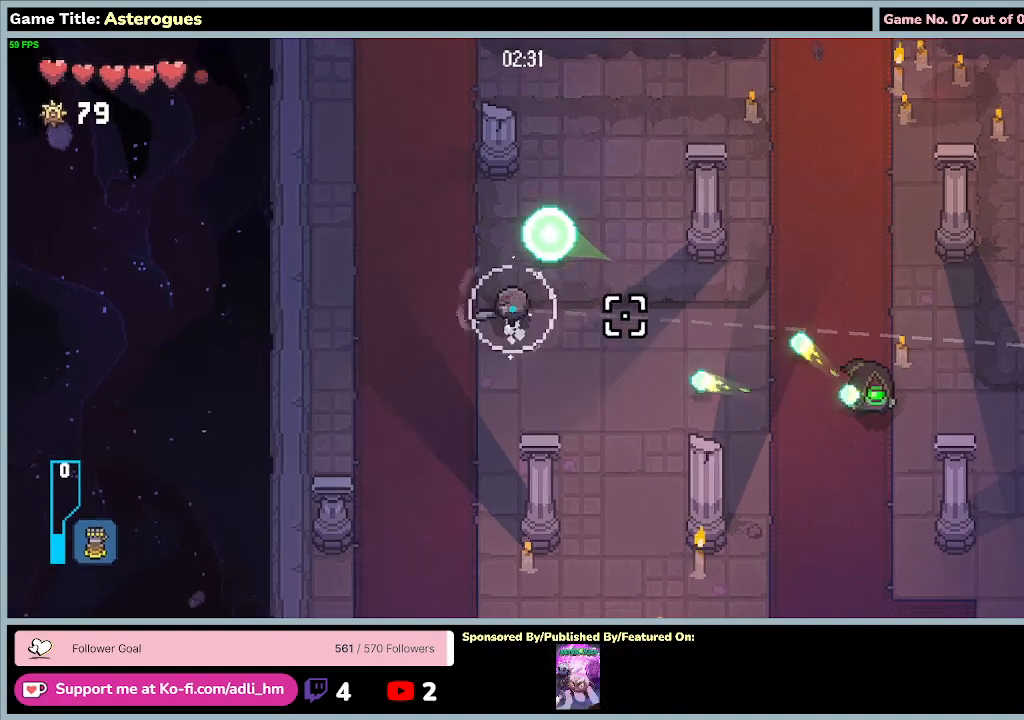
{"keys": ["w"], "mouse": ["left"], "events": []}
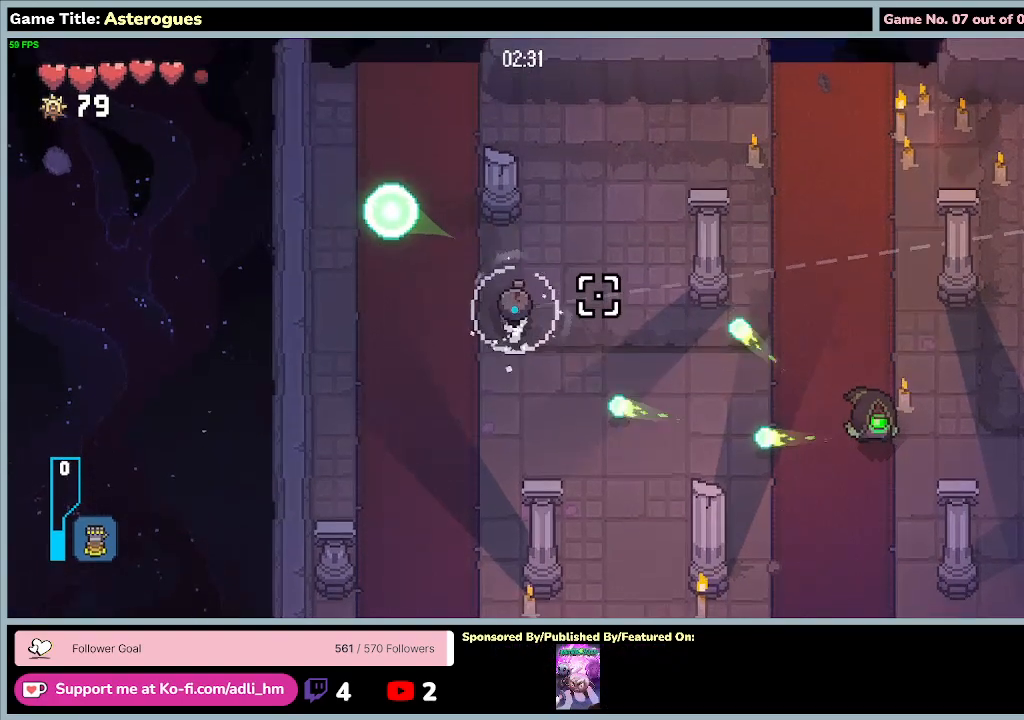
{"keys": [], "mouse": ["left"], "events": [[167, "w", "up"]]}
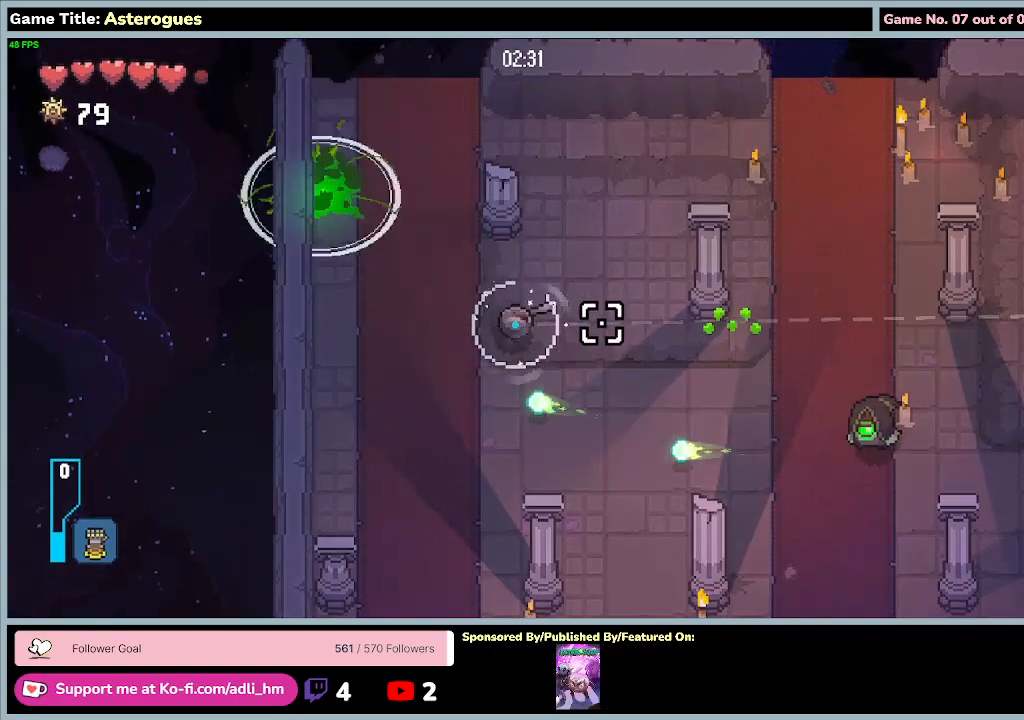
{"keys": ["s"], "mouse": ["left"], "events": [[100, "s", "down"]]}
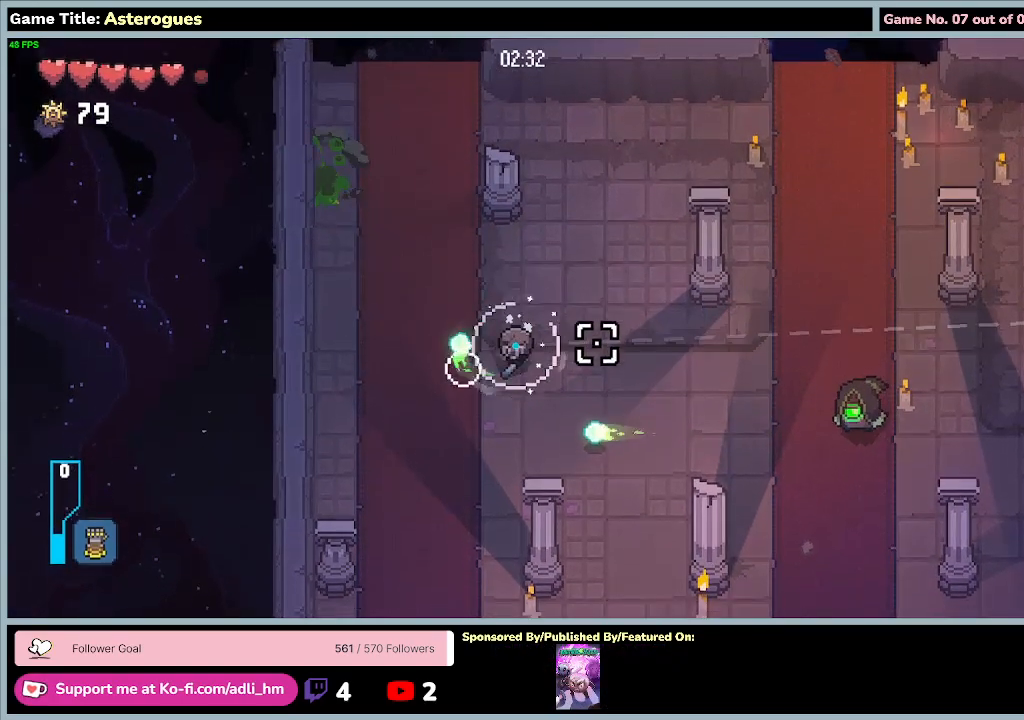
{"keys": [], "mouse": ["left"], "events": [[200, "s", "up"]]}